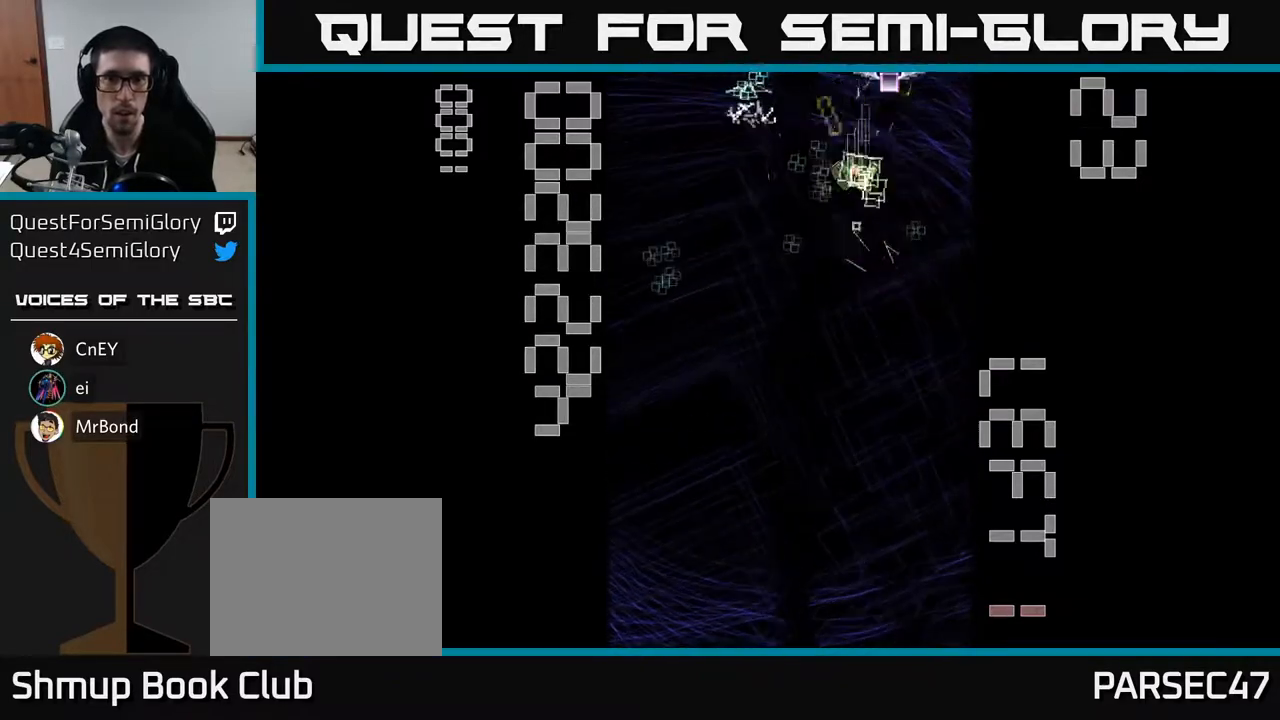
Gameplay with a controller (Xbox layout); each line is a JSON object with the inputs held at the frame after it. "events" lists button and stick changes between this image and that frame as [ms after this image, input, new state], when the widget could be followed in between. Not read: right_stick.
{"buttons": ["R2", "DPAD_LEFT"], "left_stick": "center", "events": [[67, "DPAD_DOWN", "down"], [67, "DPAD_LEFT", "up"], [83, "DPAD_RIGHT", "down"], [117, "DPAD_DOWN", "up"], [183, "DPAD_DOWN", "down"], [217, "X", "up"], [250, "DPAD_RIGHT", "up"], [433, "DPAD_DOWN", "up"], [433, "DPAD_LEFT", "down"]]}
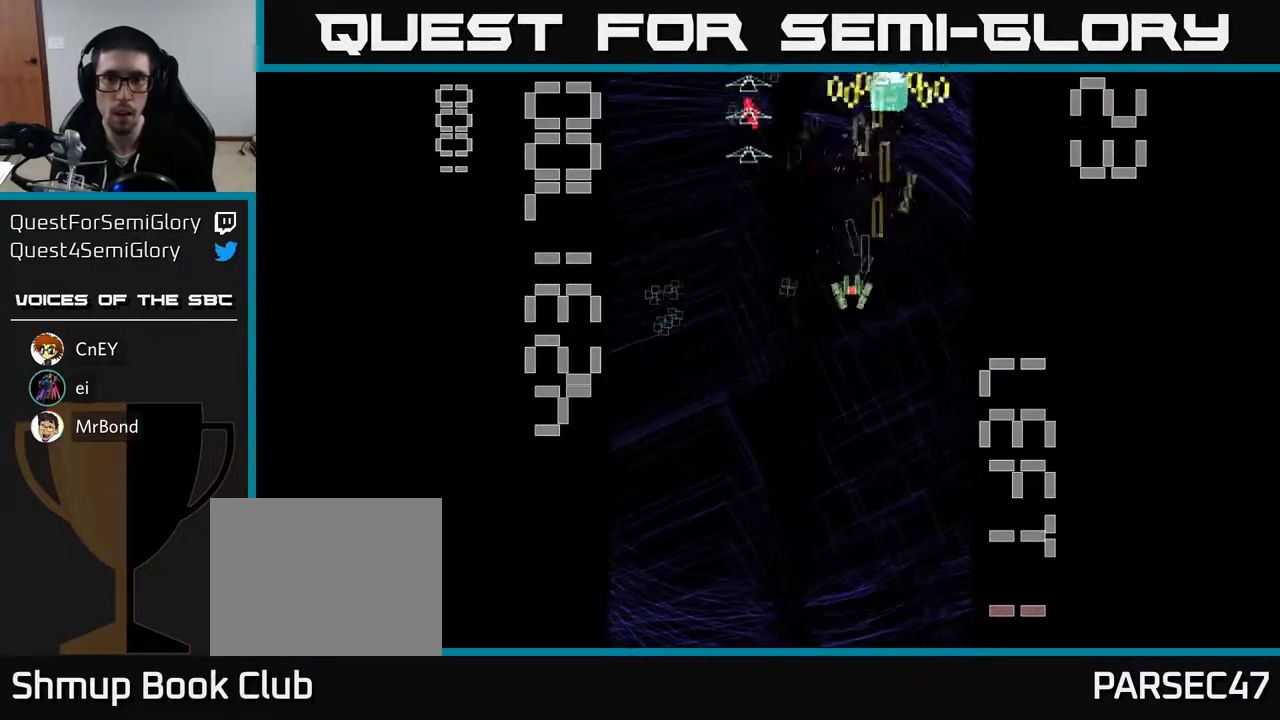
{"buttons": ["R2", "DPAD_RIGHT"], "left_stick": "center", "events": [[133, "DPAD_DOWN", "down"], [233, "DPAD_DOWN", "up"], [383, "DPAD_UP", "down"], [400, "DPAD_LEFT", "up"], [417, "DPAD_RIGHT", "down"], [483, "DPAD_UP", "up"]]}
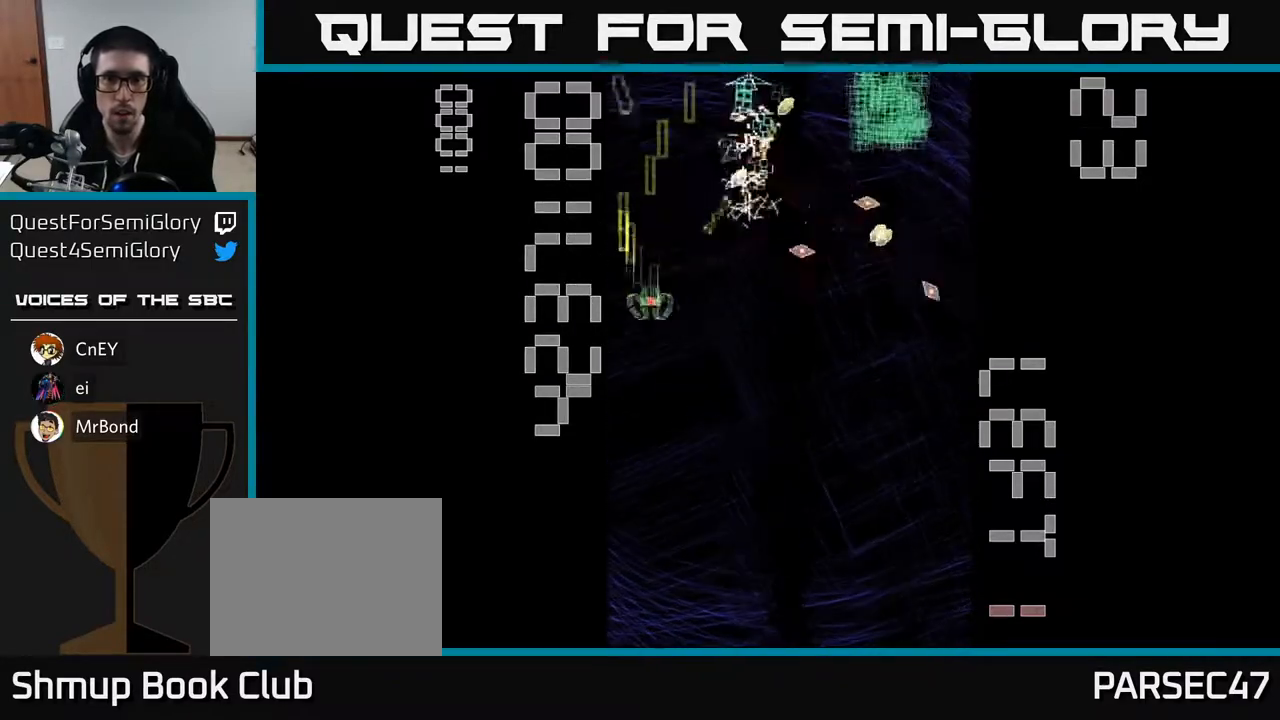
{"buttons": ["R2", "DPAD_UP", "DPAD_LEFT"], "left_stick": "center", "events": [[33, "DPAD_DOWN", "down"], [117, "DPAD_RIGHT", "up"], [267, "DPAD_DOWN", "up"], [267, "DPAD_RIGHT", "down"], [300, "DPAD_UP", "down"], [317, "DPAD_RIGHT", "up"], [450, "DPAD_LEFT", "down"]]}
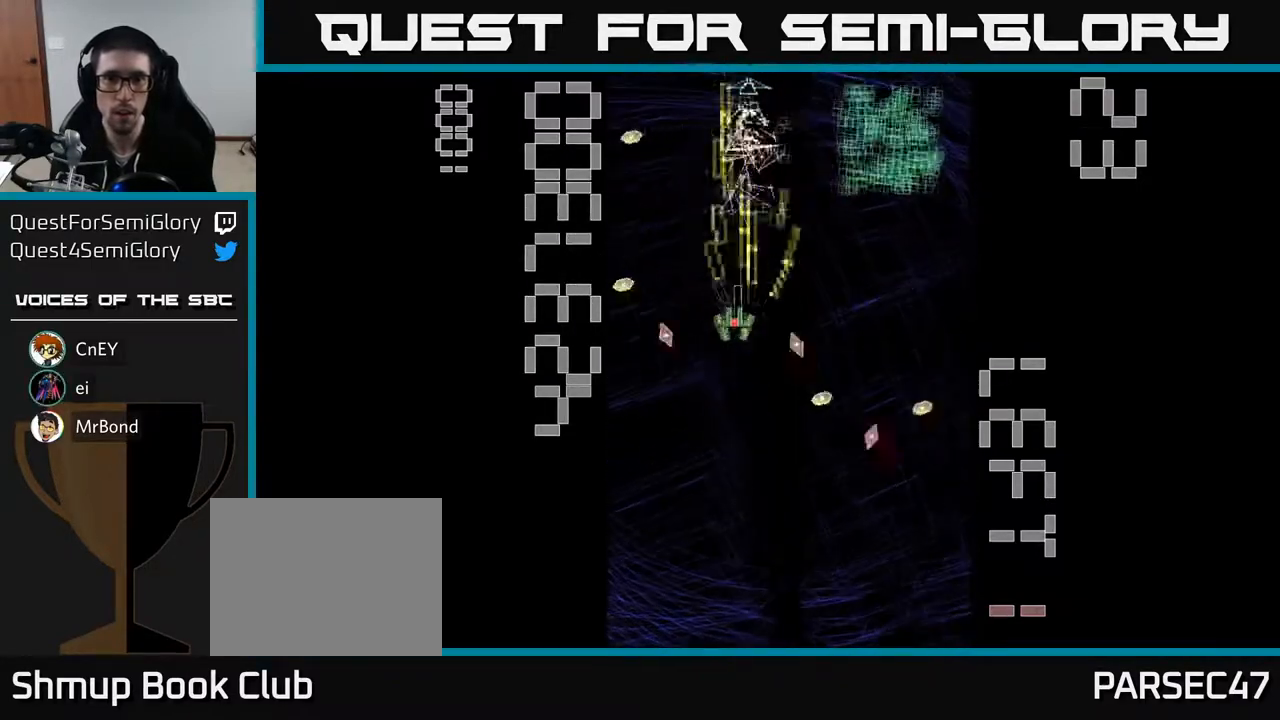
{"buttons": ["R2", "DPAD_DOWN"], "left_stick": "center", "events": [[50, "DPAD_LEFT", "up"], [100, "DPAD_RIGHT", "down"], [183, "DPAD_RIGHT", "up"], [417, "DPAD_UP", "up"], [467, "DPAD_DOWN", "down"]]}
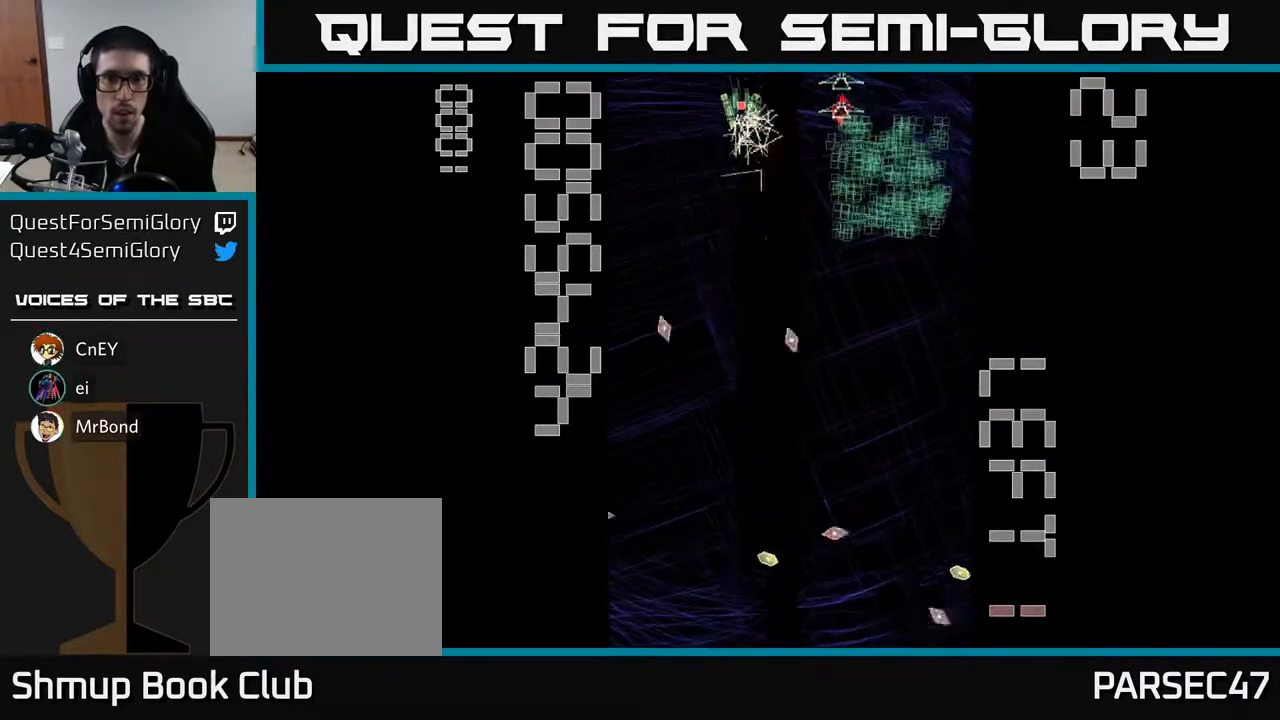
{"buttons": ["R2"], "left_stick": "center", "events": [[83, "DPAD_RIGHT", "down"], [200, "DPAD_DOWN", "up"], [317, "DPAD_DOWN", "down"], [367, "DPAD_DOWN", "up"], [367, "DPAD_RIGHT", "up"], [433, "DPAD_UP", "down"], [483, "DPAD_UP", "up"]]}
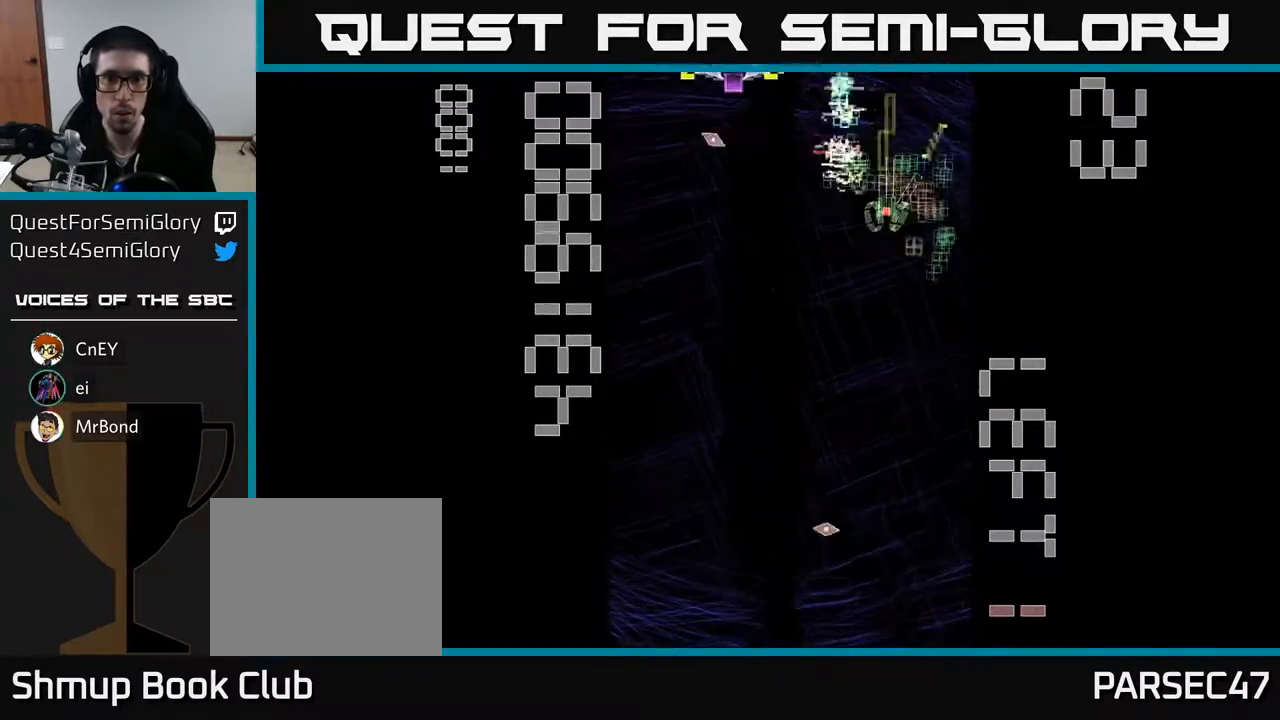
{"buttons": ["X", "R2", "DPAD_LEFT"], "left_stick": "center", "events": [[67, "DPAD_LEFT", "down"], [200, "DPAD_DOWN", "down"], [217, "DPAD_LEFT", "up"], [233, "X", "down"], [267, "DPAD_RIGHT", "down"], [433, "DPAD_RIGHT", "up"], [483, "DPAD_LEFT", "down"], [500, "DPAD_DOWN", "up"]]}
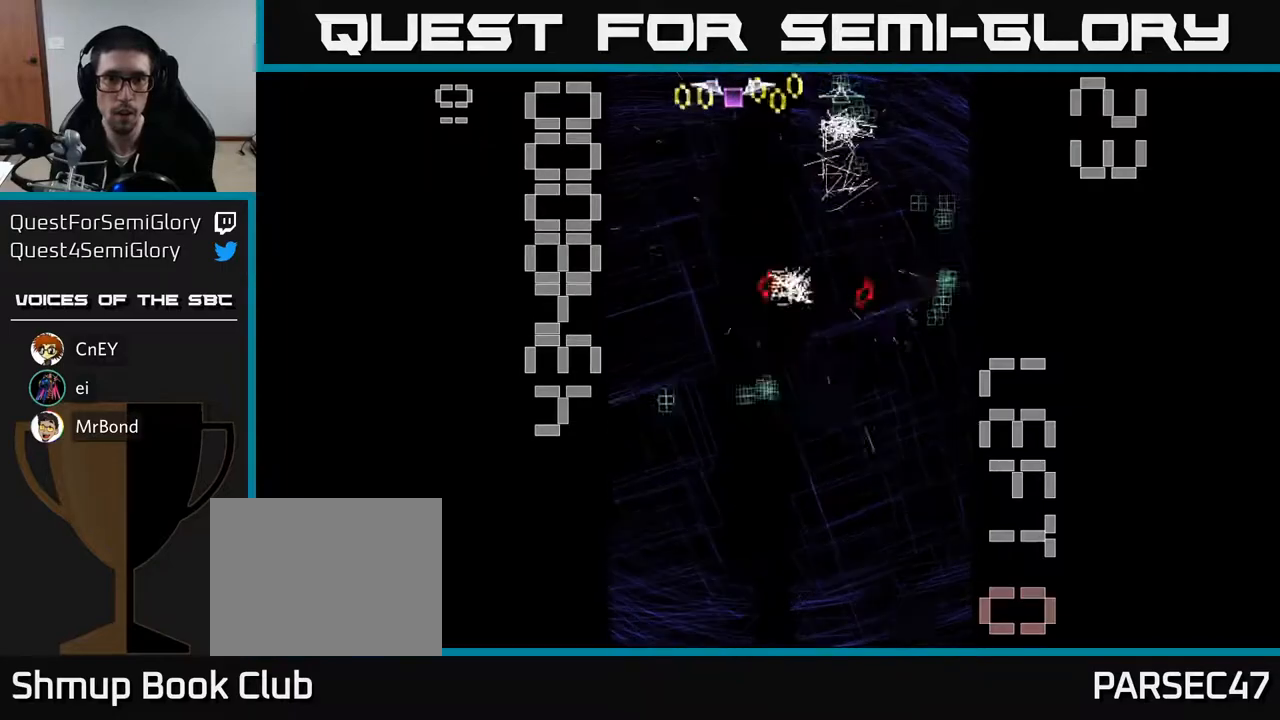
{"buttons": ["X", "R2", "DPAD_LEFT"], "left_stick": "center", "events": [[200, "DPAD_LEFT", "up"], [500, "DPAD_LEFT", "down"]]}
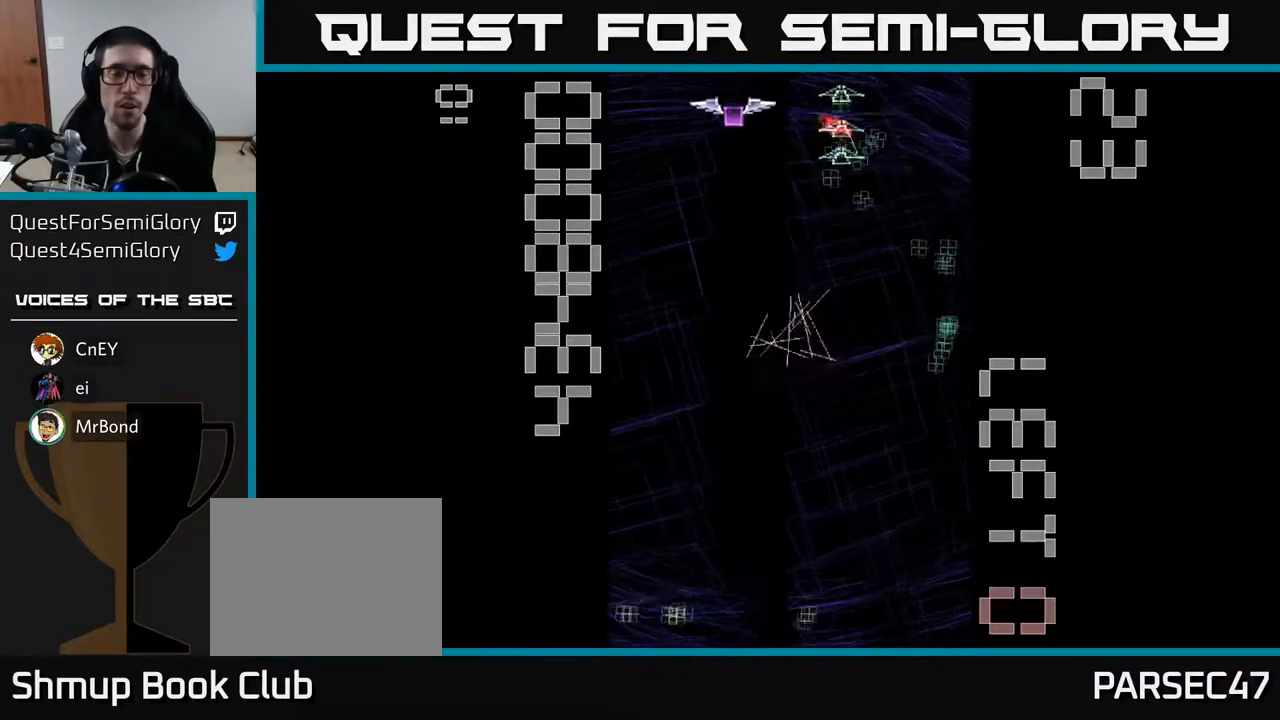
{"buttons": ["X", "R2", "DPAD_UP", "DPAD_LEFT"], "left_stick": "center", "events": [[217, "DPAD_LEFT", "up"], [350, "DPAD_LEFT", "down"], [500, "DPAD_UP", "down"]]}
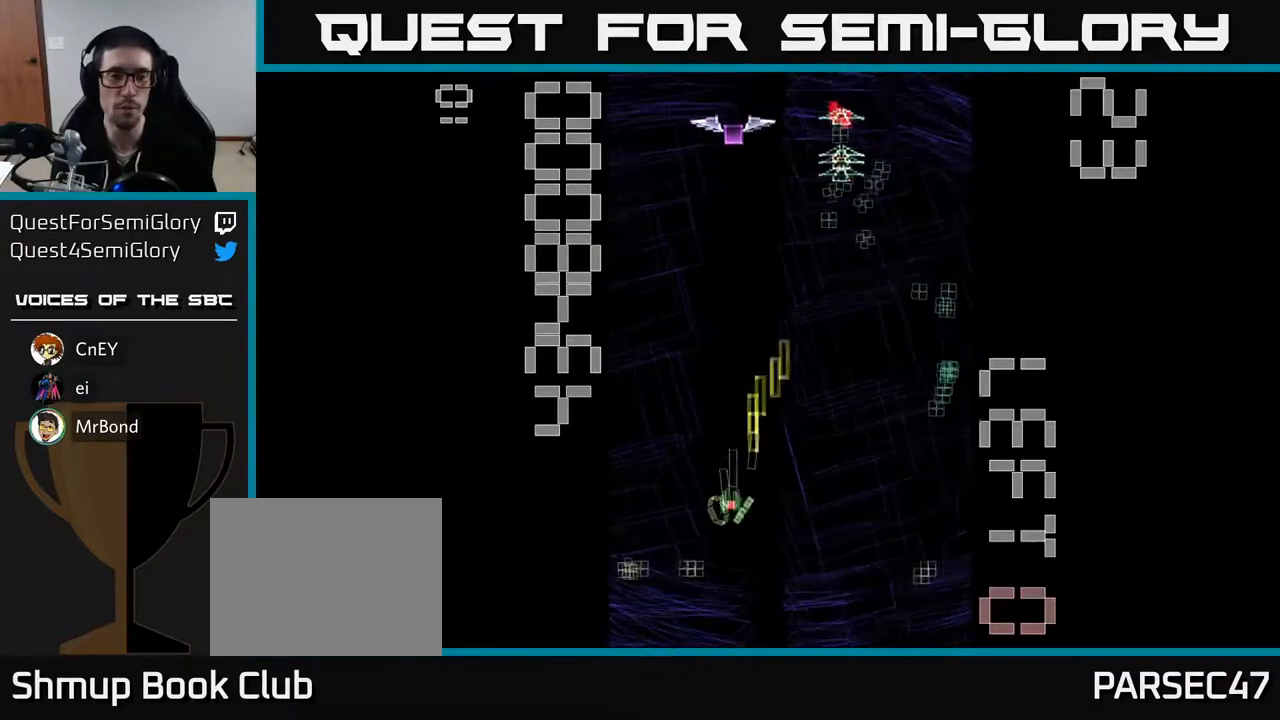
{"buttons": ["R2", "DPAD_DOWN"], "left_stick": "center", "events": [[167, "DPAD_LEFT", "up"], [300, "DPAD_RIGHT", "down"], [333, "DPAD_UP", "up"], [383, "DPAD_DOWN", "down"], [433, "DPAD_RIGHT", "up"], [483, "X", "up"]]}
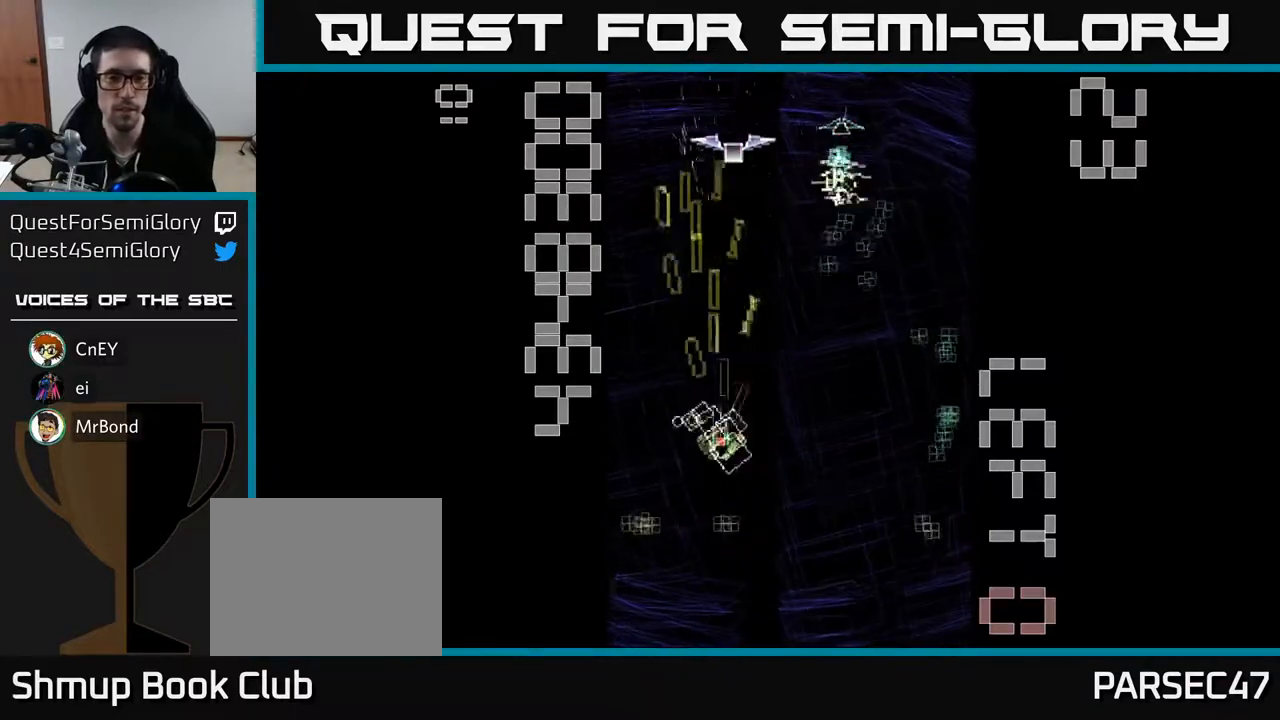
{"buttons": ["R2", "DPAD_RIGHT"], "left_stick": "center", "events": [[100, "DPAD_LEFT", "down"], [133, "DPAD_DOWN", "up"], [250, "DPAD_UP", "down"], [283, "DPAD_LEFT", "up"], [300, "DPAD_UP", "up"], [317, "DPAD_RIGHT", "down"]]}
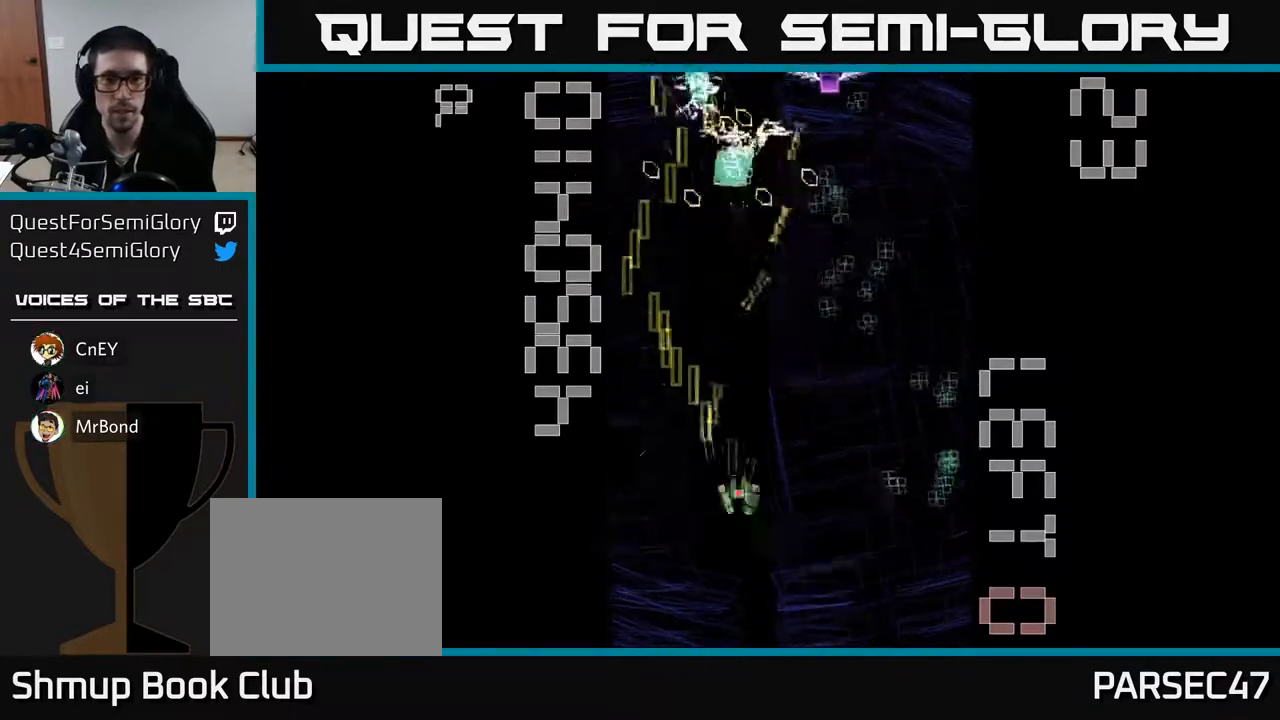
{"buttons": ["X", "R2", "DPAD_UP", "DPAD_LEFT"], "left_stick": "center", "events": [[200, "DPAD_UP", "down"], [283, "DPAD_UP", "up"], [333, "DPAD_RIGHT", "up"], [333, "X", "down"], [350, "DPAD_DOWN", "down"], [367, "DPAD_DOWN", "up"], [383, "DPAD_LEFT", "down"], [417, "DPAD_UP", "down"]]}
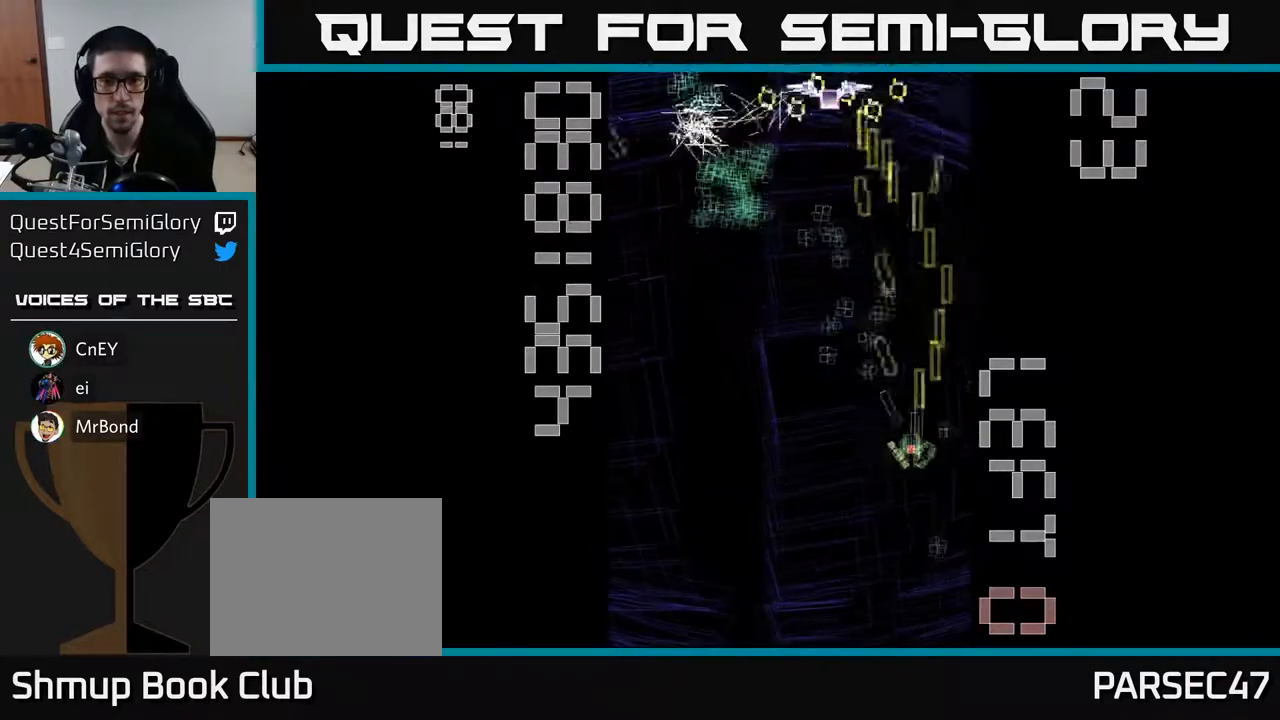
{"buttons": ["R2", "DPAD_UP", "DPAD_LEFT"], "left_stick": "center", "events": [[283, "DPAD_LEFT", "up"], [433, "DPAD_LEFT", "down"], [433, "X", "up"]]}
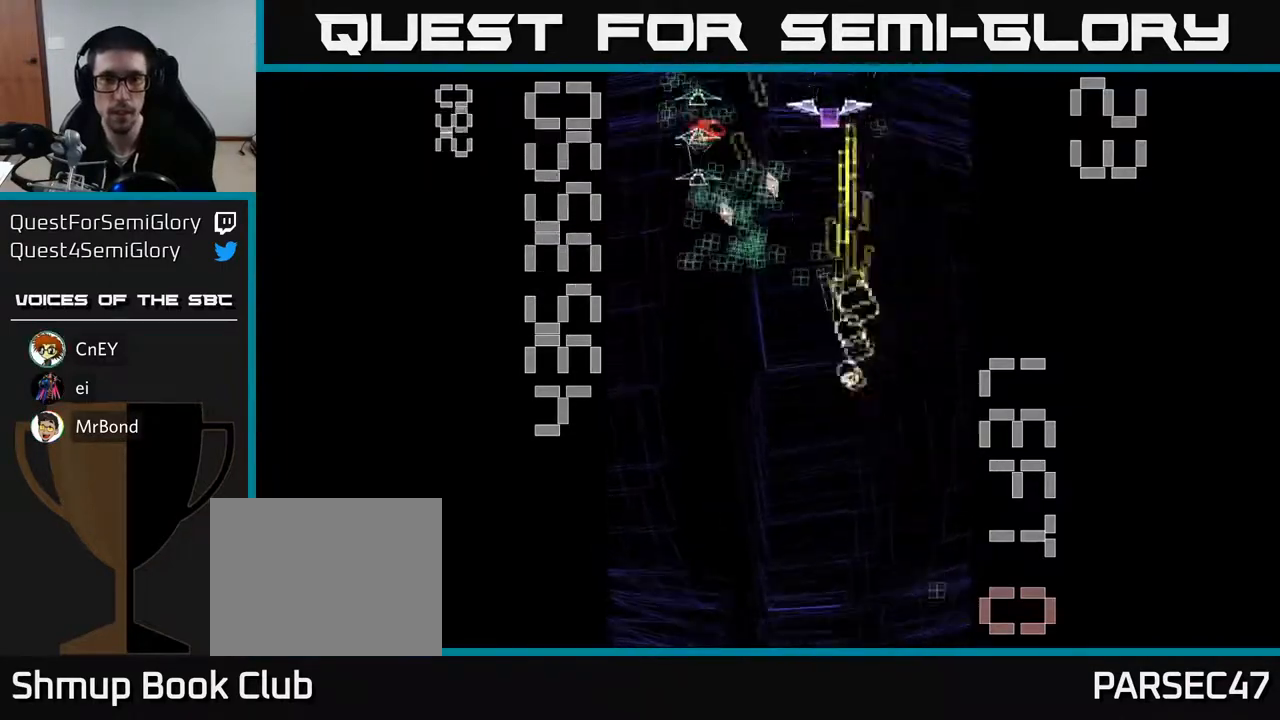
{"buttons": ["R2", "DPAD_UP"], "left_stick": "center", "events": [[167, "DPAD_UP", "up"], [233, "DPAD_DOWN", "down"], [333, "DPAD_LEFT", "up"], [383, "DPAD_DOWN", "up"], [383, "DPAD_RIGHT", "down"], [433, "DPAD_UP", "down"], [450, "DPAD_RIGHT", "up"]]}
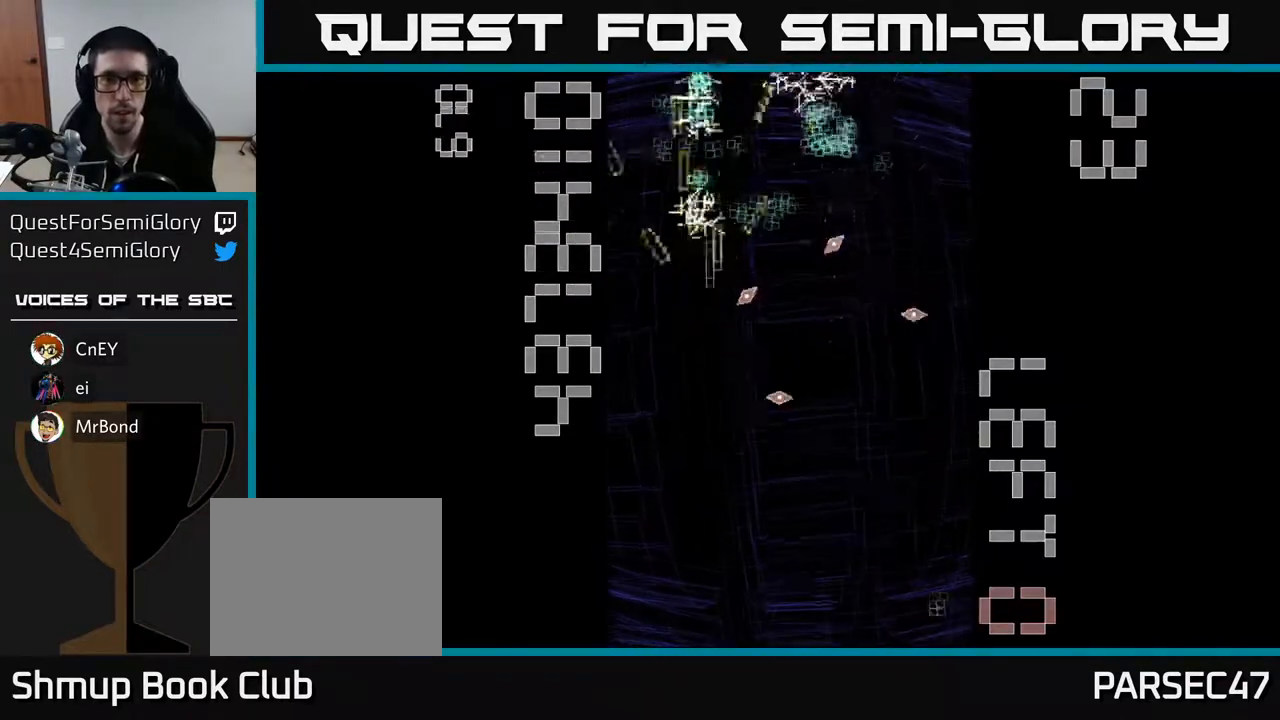
{"buttons": ["R2", "DPAD_RIGHT"], "left_stick": "center", "events": [[50, "DPAD_LEFT", "down"], [100, "DPAD_LEFT", "up"], [250, "DPAD_UP", "up"], [267, "DPAD_RIGHT", "down"]]}
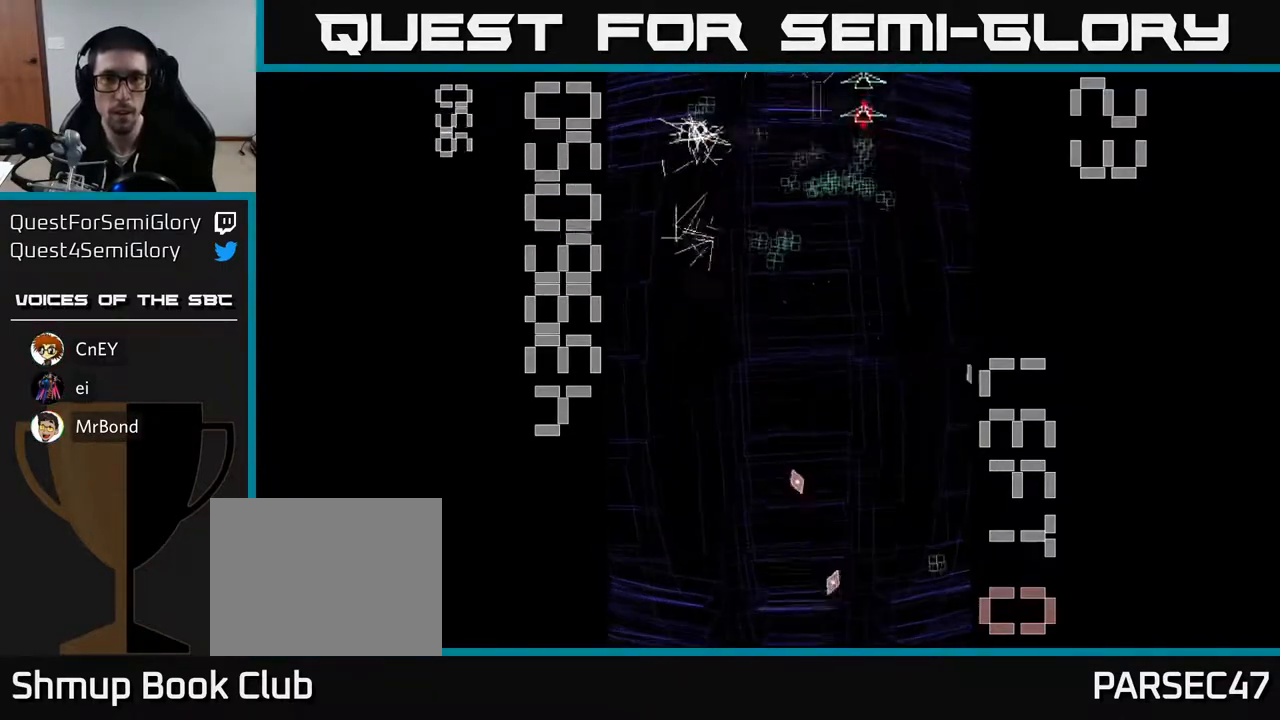
{"buttons": ["R2", "DPAD_RIGHT"], "left_stick": "center", "events": [[83, "DPAD_DOWN", "down"], [83, "DPAD_RIGHT", "up"], [150, "DPAD_LEFT", "down"], [300, "DPAD_DOWN", "up"], [383, "DPAD_DOWN", "down"], [383, "DPAD_LEFT", "up"], [400, "DPAD_RIGHT", "down"], [467, "DPAD_DOWN", "up"]]}
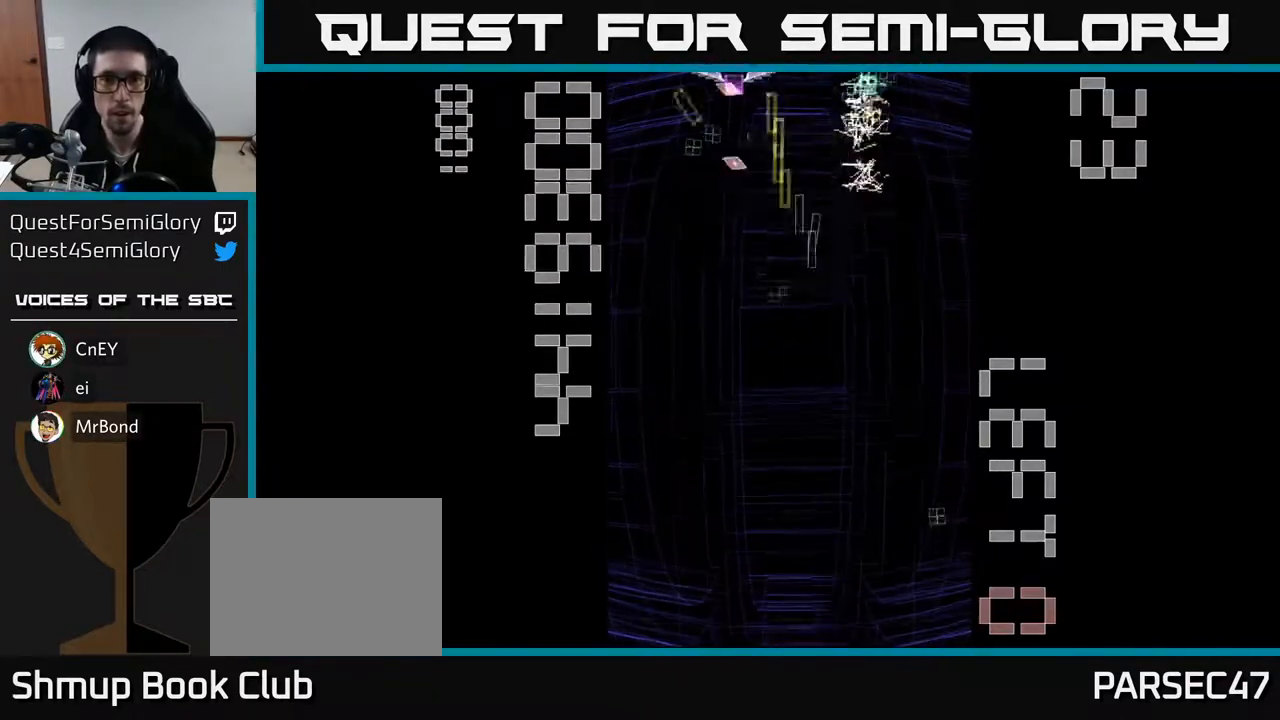
{"buttons": ["X", "R2", "DPAD_LEFT"], "left_stick": "center", "events": [[83, "DPAD_DOWN", "down"], [117, "DPAD_RIGHT", "up"], [400, "X", "down"], [417, "DPAD_LEFT", "down"], [433, "DPAD_DOWN", "up"]]}
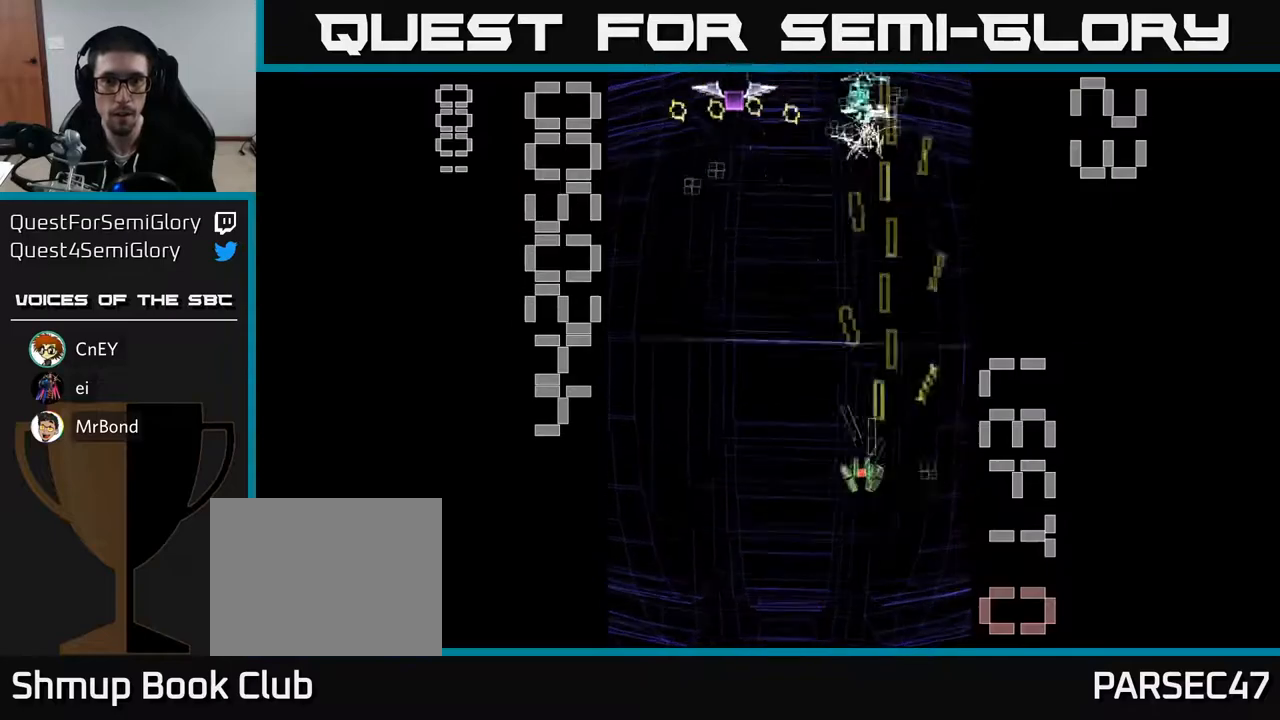
{"buttons": ["R2", "DPAD_UP", "DPAD_LEFT"], "left_stick": "center", "events": [[133, "DPAD_UP", "down"], [483, "X", "up"]]}
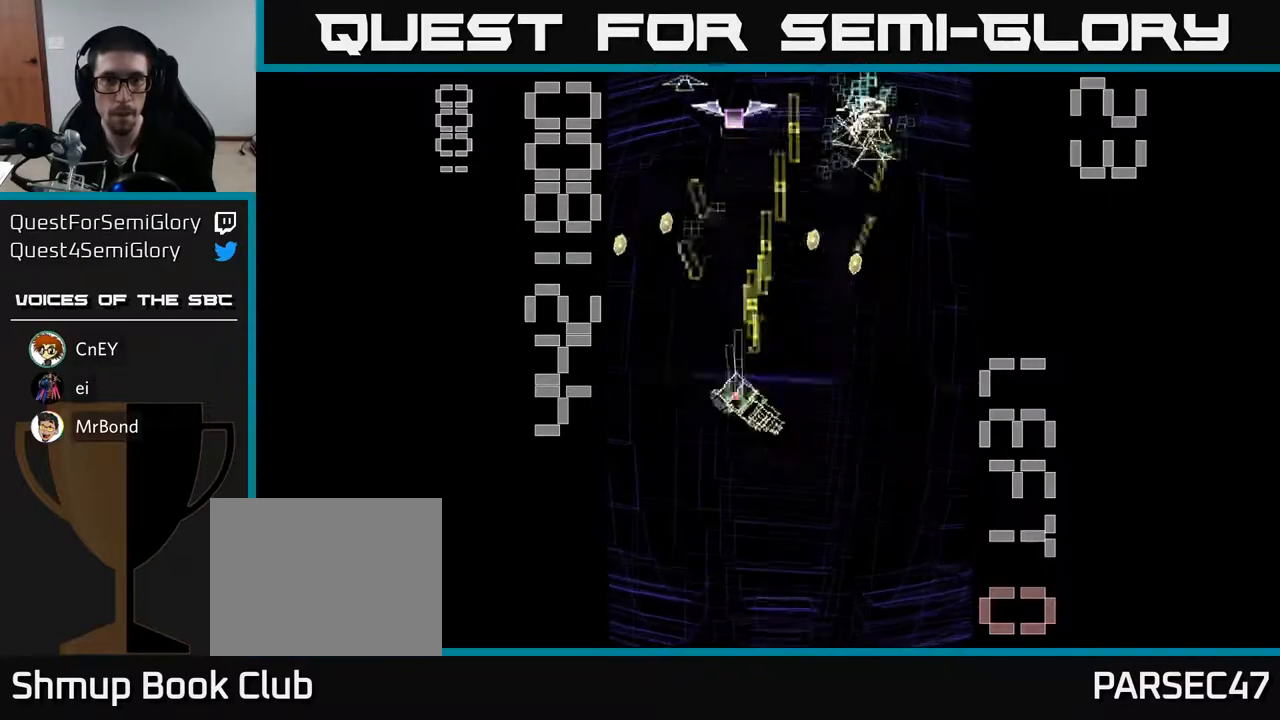
{"buttons": ["R2", "DPAD_DOWN", "DPAD_RIGHT"], "left_stick": "center", "events": [[17, "DPAD_LEFT", "up"], [67, "DPAD_RIGHT", "down"], [83, "DPAD_RIGHT", "up"], [283, "DPAD_LEFT", "down"], [300, "DPAD_UP", "up"], [333, "DPAD_DOWN", "down"], [333, "DPAD_LEFT", "up"], [417, "DPAD_RIGHT", "down"]]}
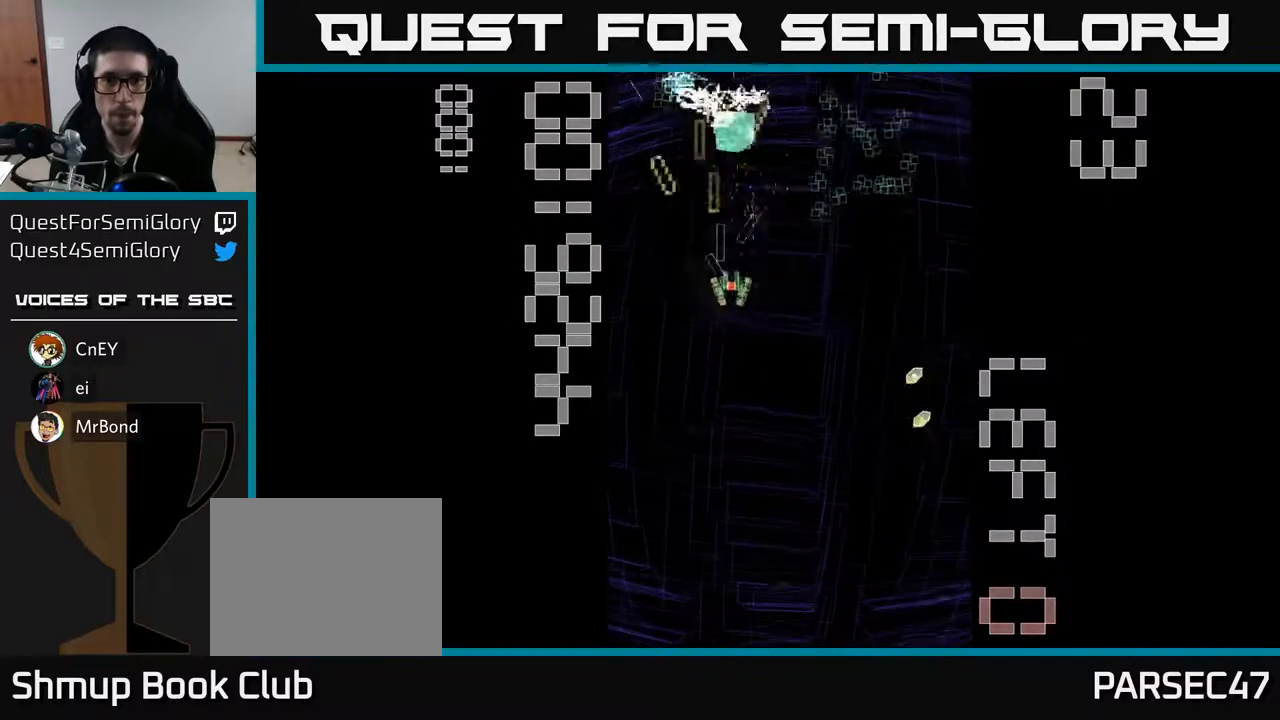
{"buttons": ["R2", "DPAD_LEFT"], "left_stick": "center", "events": [[17, "DPAD_DOWN", "up"], [167, "DPAD_UP", "down"], [217, "DPAD_RIGHT", "up"], [333, "DPAD_LEFT", "down"], [400, "DPAD_UP", "up"]]}
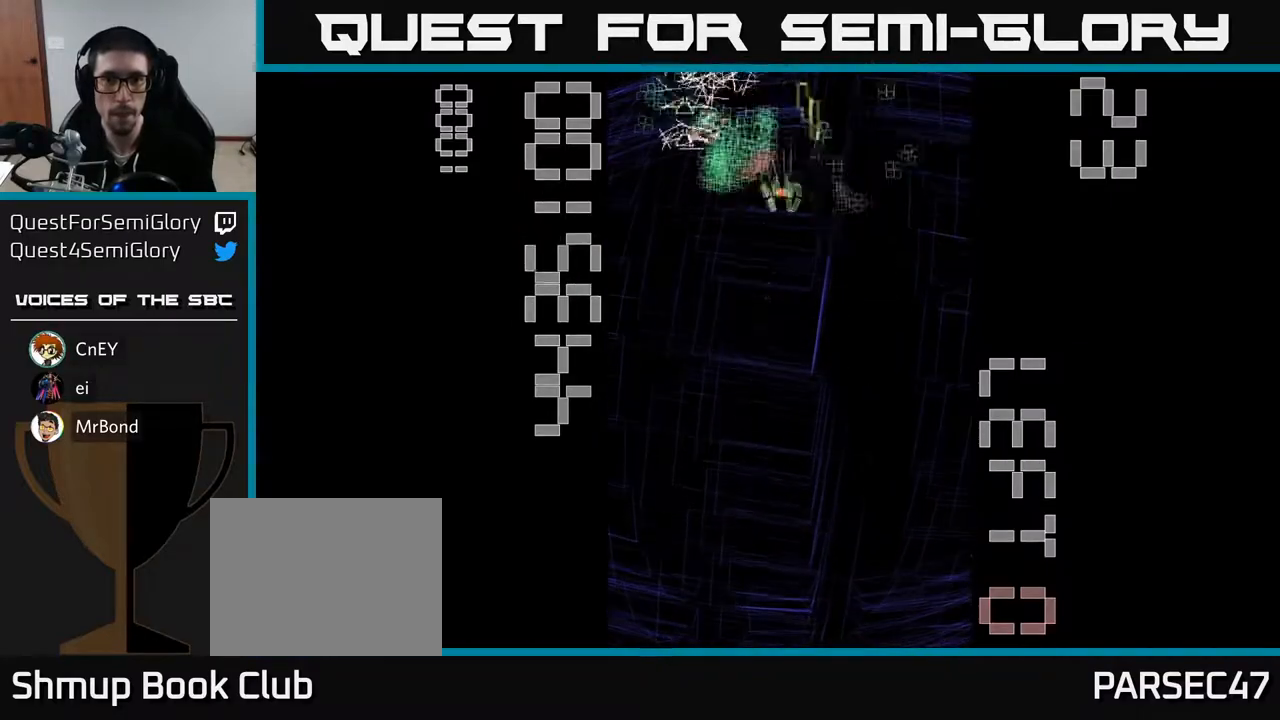
{"buttons": ["R2", "DPAD_DOWN"], "left_stick": "center", "events": [[100, "DPAD_UP", "down"], [133, "DPAD_LEFT", "up"], [167, "DPAD_UP", "up"], [183, "DPAD_DOWN", "down"]]}
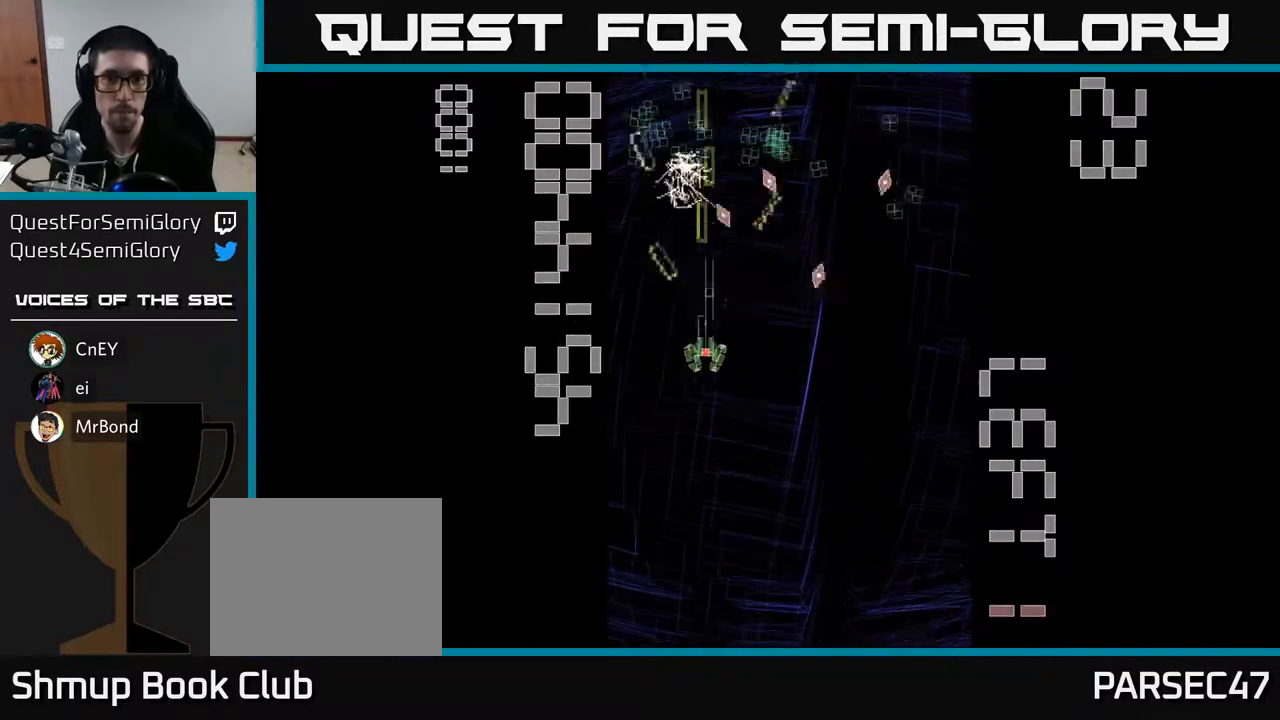
{"buttons": ["R2", "DPAD_UP", "DPAD_LEFT"], "left_stick": "center", "events": [[83, "DPAD_RIGHT", "down"], [100, "DPAD_DOWN", "up"], [217, "DPAD_RIGHT", "up"], [217, "DPAD_UP", "down"], [250, "DPAD_LEFT", "down"]]}
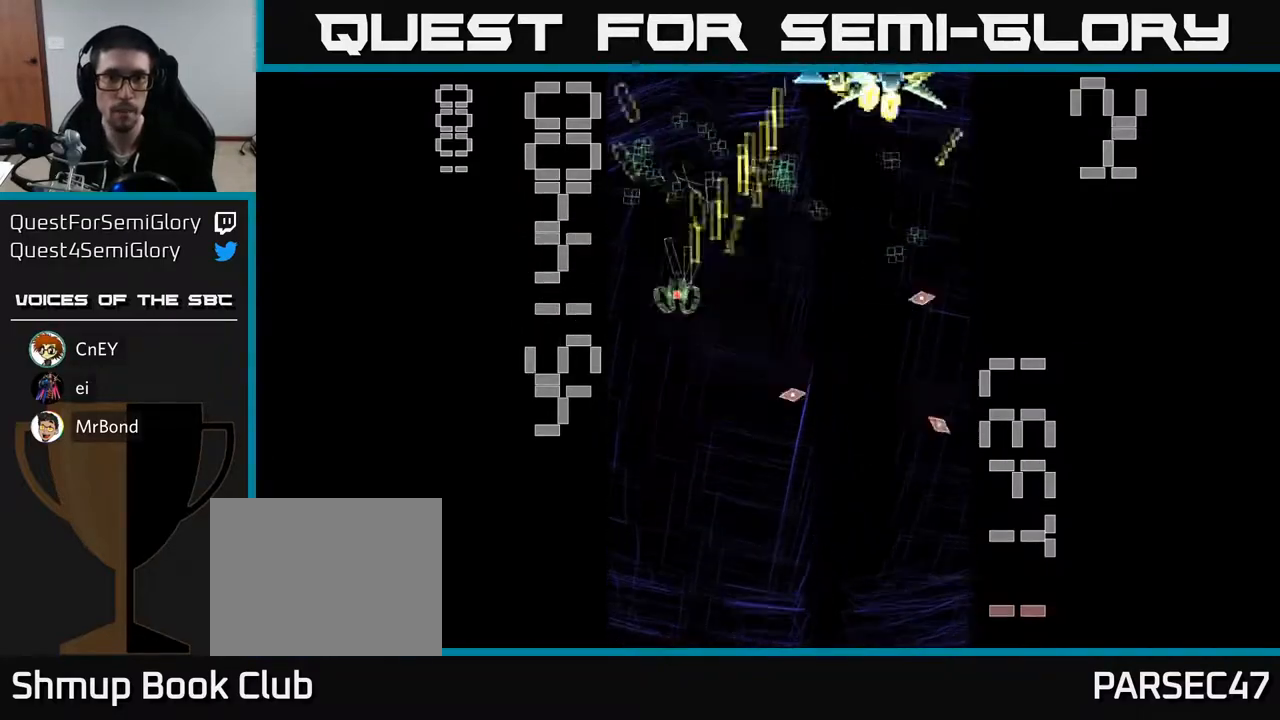
{"buttons": ["X", "R2", "DPAD_DOWN", "DPAD_RIGHT"], "left_stick": "center", "events": [[117, "DPAD_LEFT", "up"], [150, "DPAD_UP", "up"], [167, "DPAD_RIGHT", "down"], [233, "X", "down"], [267, "DPAD_DOWN", "down"], [417, "DPAD_RIGHT", "up"], [483, "DPAD_RIGHT", "down"]]}
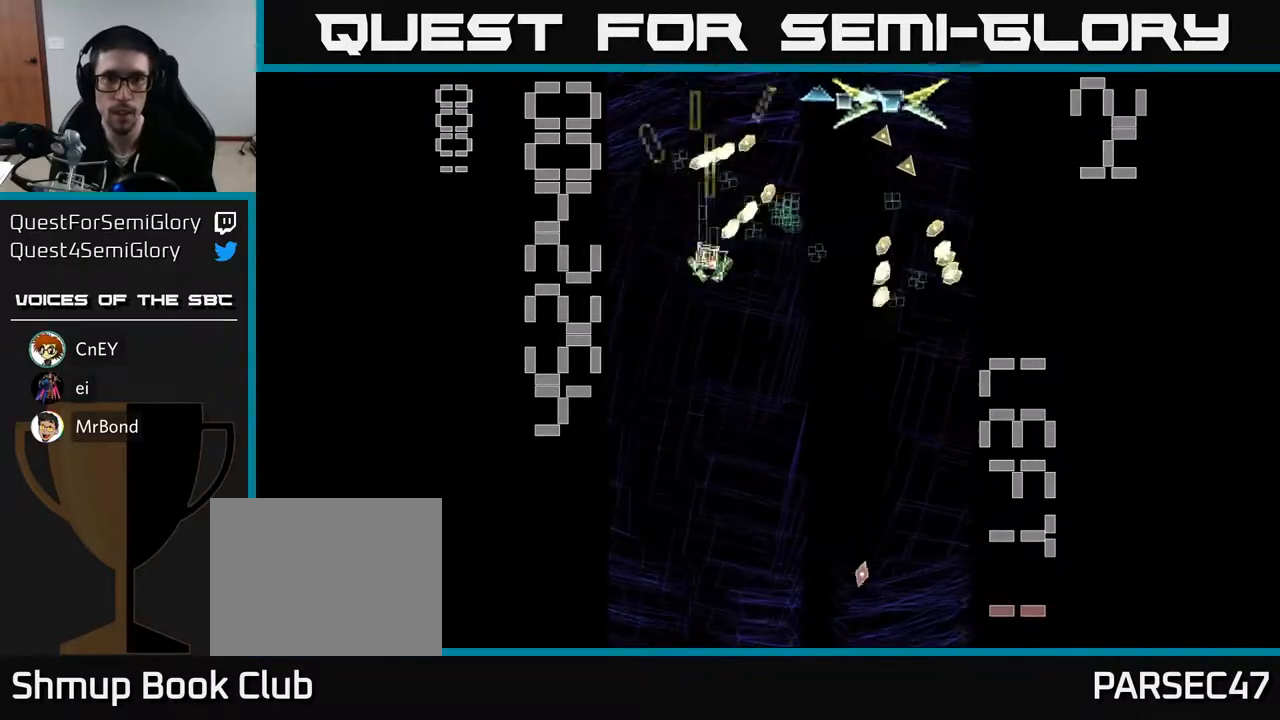
{"buttons": ["X", "R2", "DPAD_RIGHT"], "left_stick": "center", "events": [[150, "DPAD_DOWN", "up"]]}
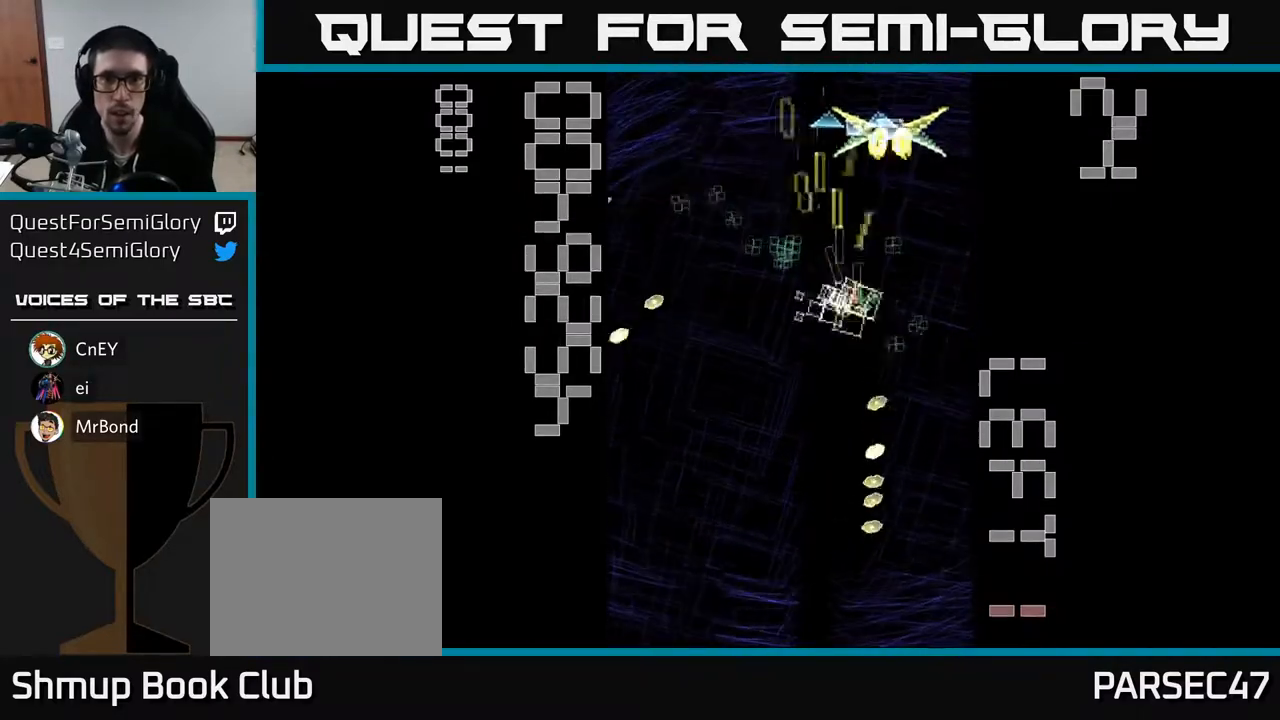
{"buttons": ["R2", "DPAD_LEFT"], "left_stick": "center", "events": [[100, "DPAD_DOWN", "down"], [100, "X", "up"], [133, "DPAD_RIGHT", "up"], [267, "DPAD_RIGHT", "down"], [317, "DPAD_DOWN", "up"], [350, "DPAD_RIGHT", "up"], [367, "DPAD_LEFT", "down"], [417, "DPAD_UP", "down"], [467, "DPAD_UP", "up"]]}
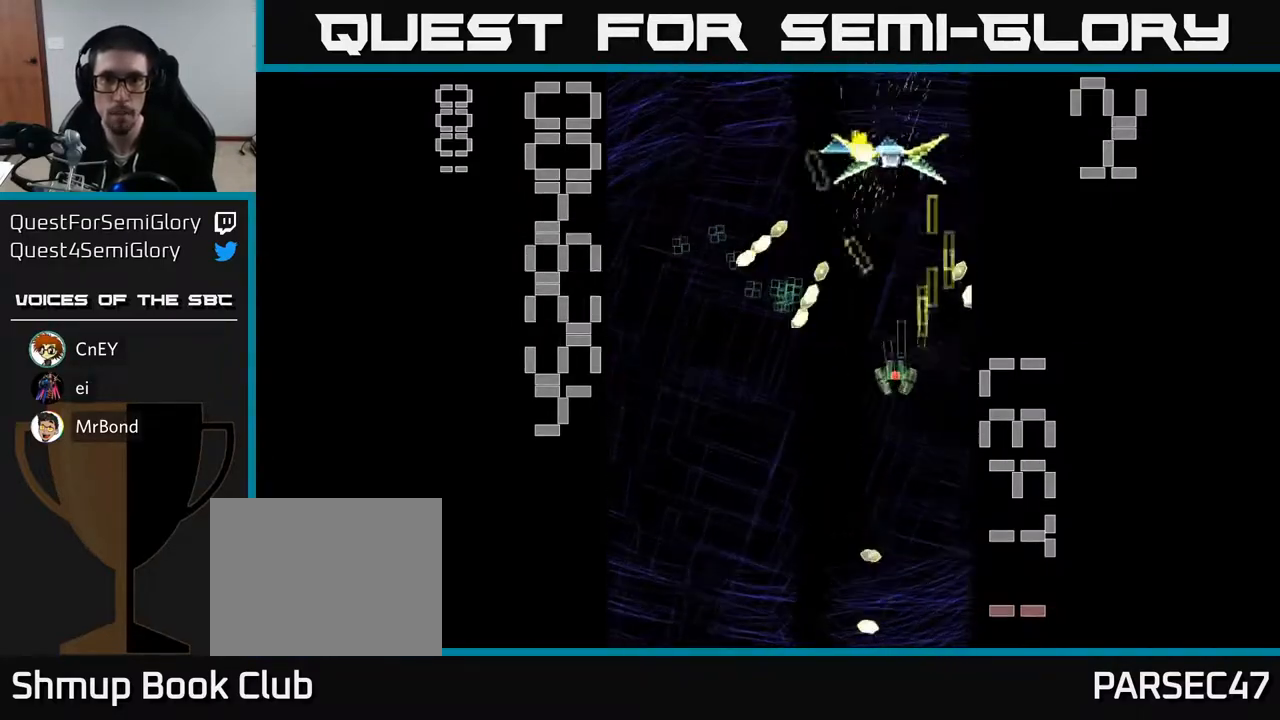
{"buttons": ["X", "R2", "DPAD_UP"], "left_stick": "center", "events": [[17, "DPAD_DOWN", "down"], [17, "DPAD_LEFT", "up"], [67, "DPAD_RIGHT", "down"], [100, "X", "down"], [133, "DPAD_RIGHT", "up"], [183, "DPAD_DOWN", "up"], [217, "DPAD_LEFT", "down"], [250, "DPAD_UP", "down"], [267, "DPAD_LEFT", "up"]]}
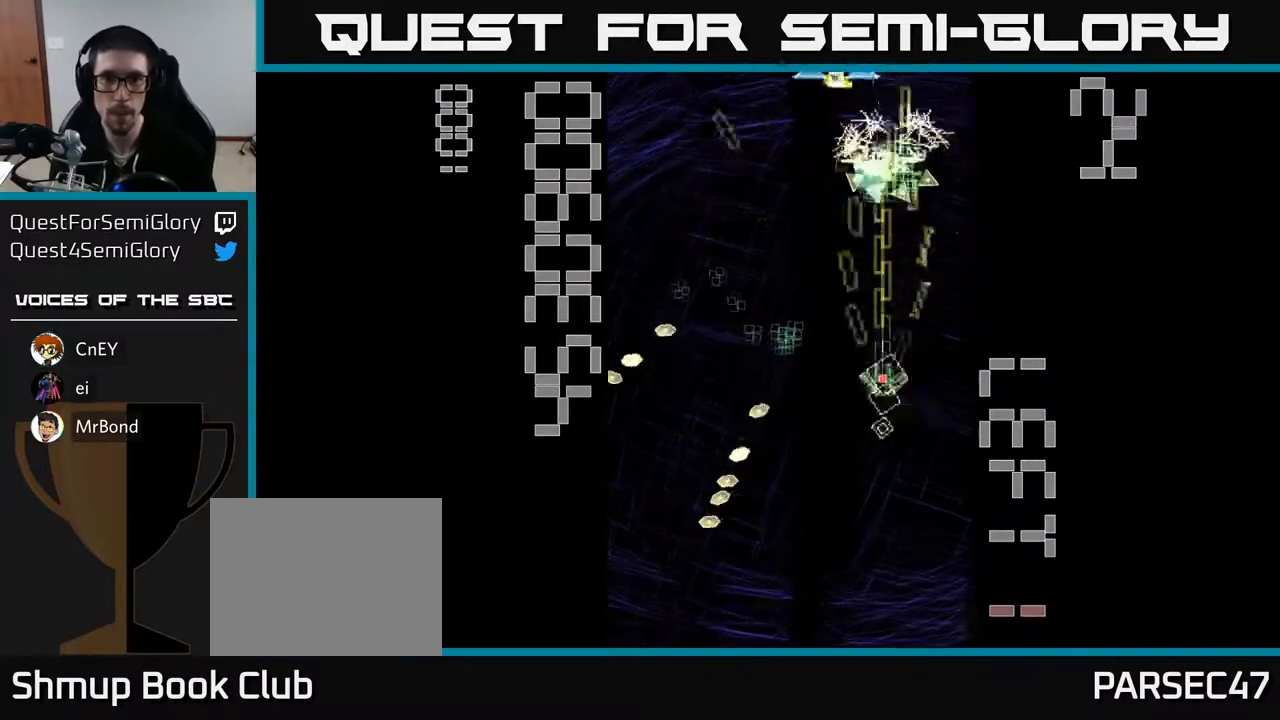
{"buttons": ["R2", "DPAD_UP"], "left_stick": "center", "events": [[33, "X", "up"], [67, "DPAD_LEFT", "down"], [117, "DPAD_UP", "up"], [167, "DPAD_DOWN", "down"], [267, "DPAD_DOWN", "up"], [400, "DPAD_UP", "down"], [500, "DPAD_LEFT", "up"]]}
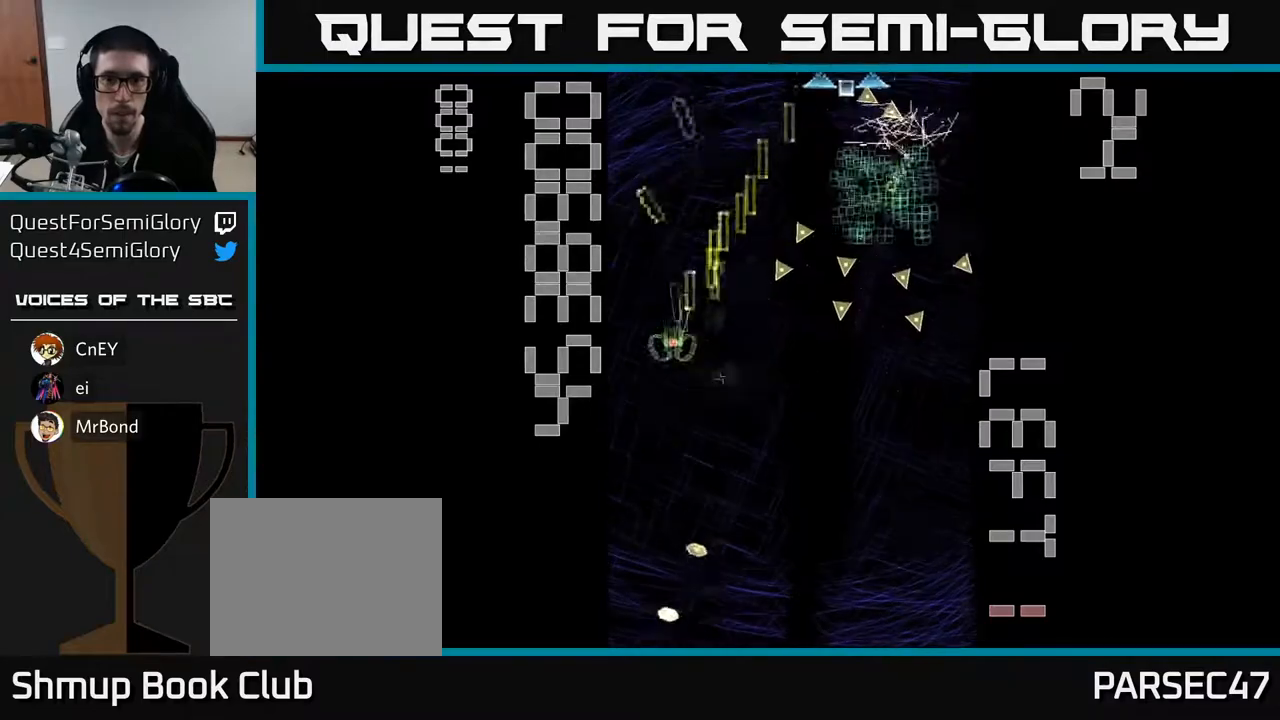
{"buttons": ["X", "R2", "DPAD_RIGHT"], "left_stick": "center", "events": [[50, "DPAD_UP", "up"], [83, "DPAD_RIGHT", "down"], [83, "X", "down"], [150, "DPAD_UP", "down"], [167, "DPAD_RIGHT", "up"], [283, "DPAD_RIGHT", "down"], [300, "DPAD_UP", "up"]]}
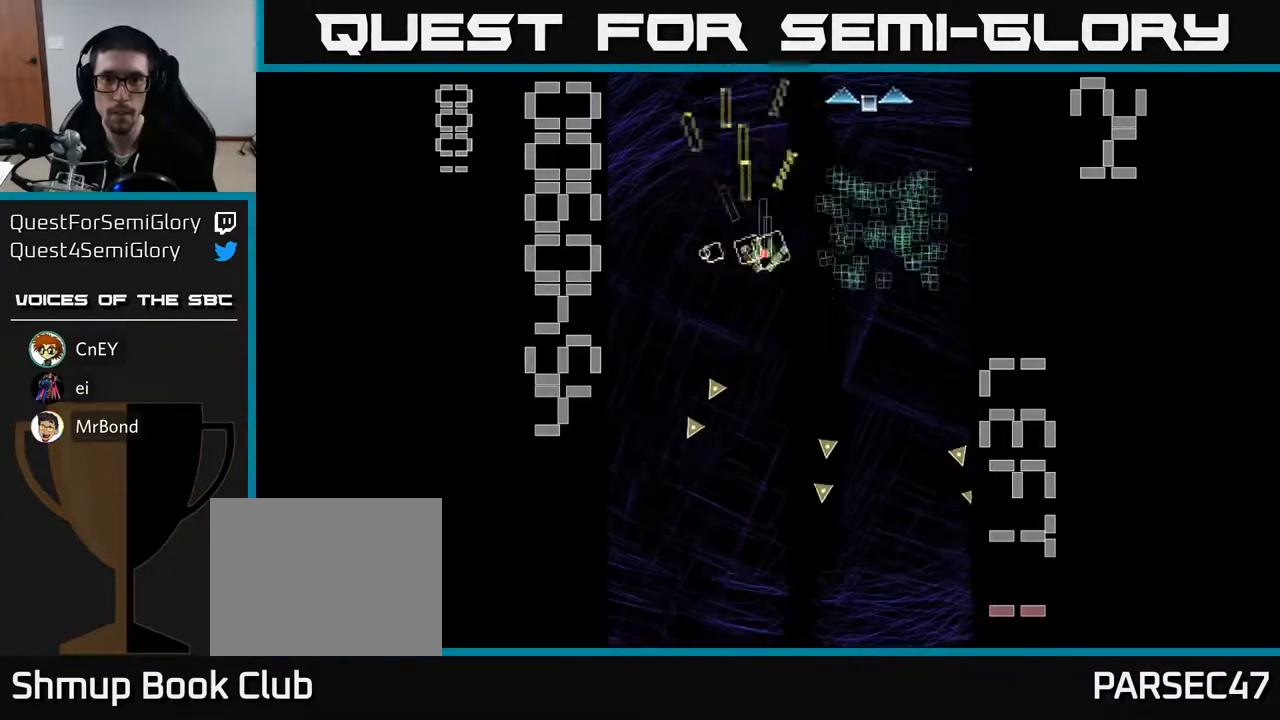
{"buttons": ["R2", "DPAD_DOWN"], "left_stick": "center", "events": [[383, "X", "up"], [483, "DPAD_DOWN", "down"], [483, "DPAD_RIGHT", "up"]]}
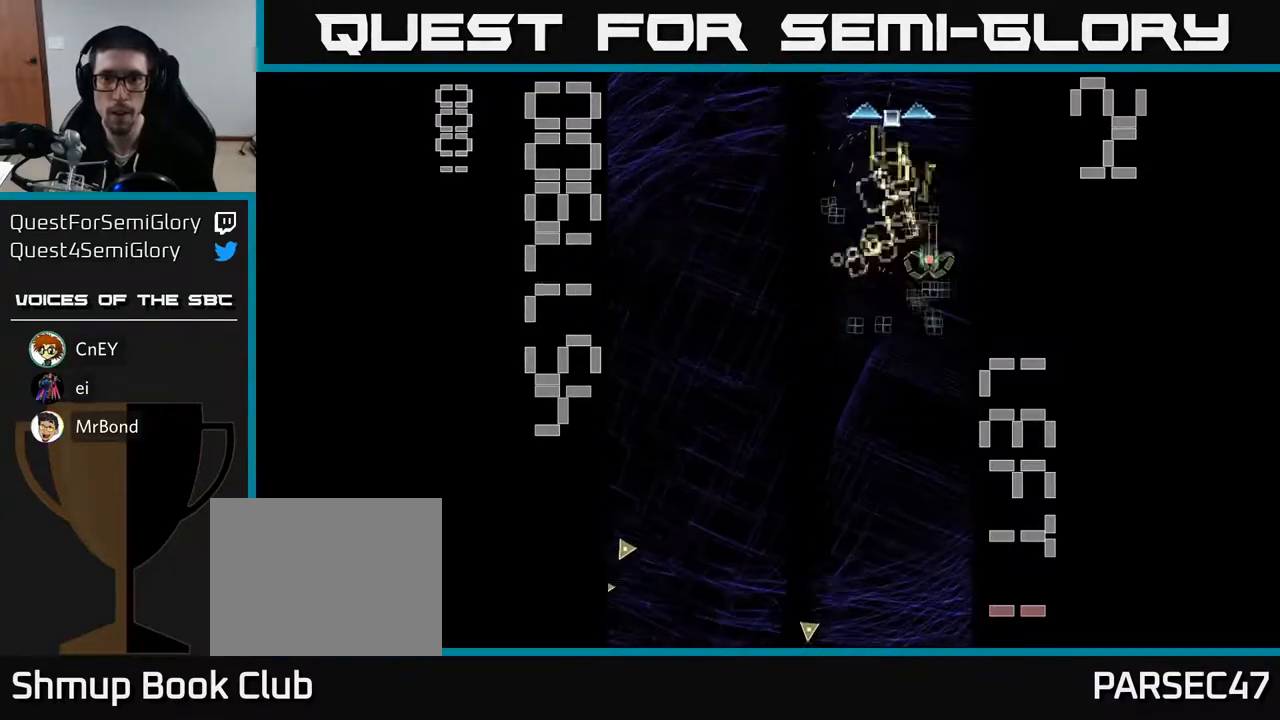
{"buttons": ["R2", "DPAD_UP", "DPAD_RIGHT"], "left_stick": "center", "events": [[150, "DPAD_DOWN", "up"], [150, "DPAD_LEFT", "down"], [183, "DPAD_UP", "down"], [317, "DPAD_LEFT", "up"], [383, "DPAD_RIGHT", "down"]]}
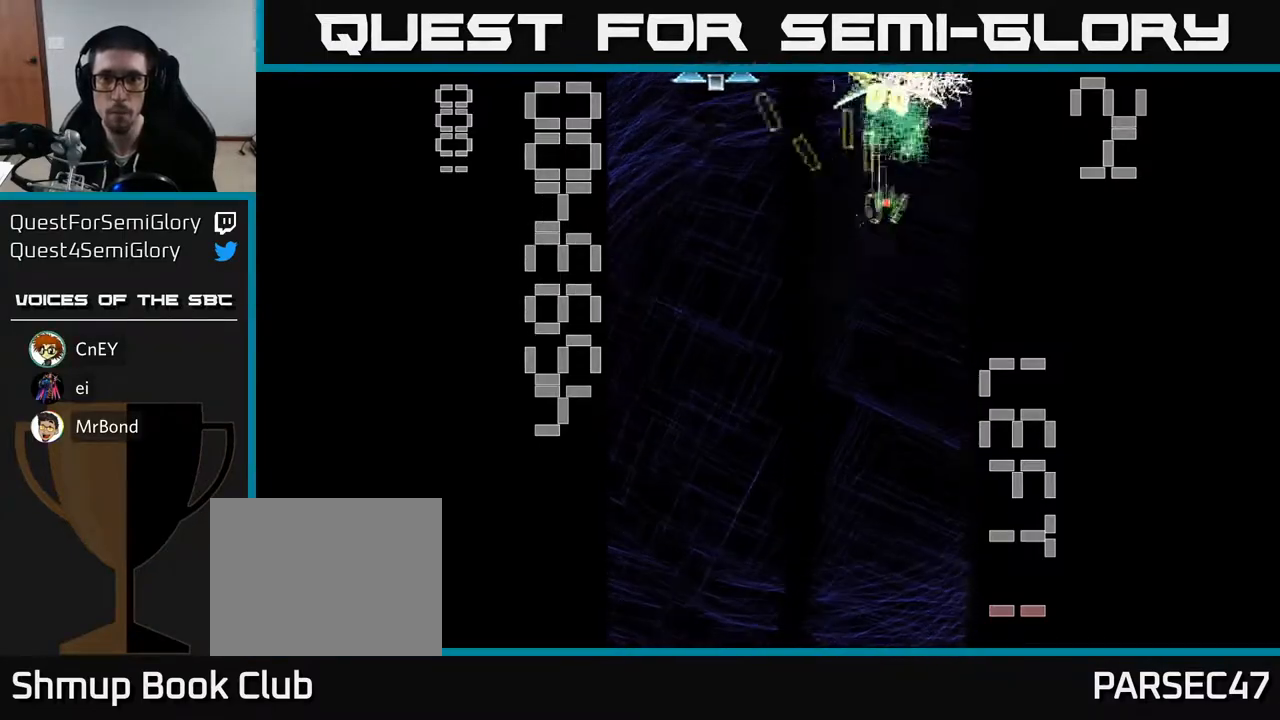
{"buttons": ["R2", "DPAD_DOWN"], "left_stick": "center", "events": [[100, "DPAD_RIGHT", "up"], [100, "DPAD_UP", "up"], [150, "DPAD_DOWN", "down"], [150, "DPAD_LEFT", "down"], [300, "DPAD_LEFT", "up"], [333, "DPAD_LEFT", "down"], [383, "DPAD_LEFT", "up"]]}